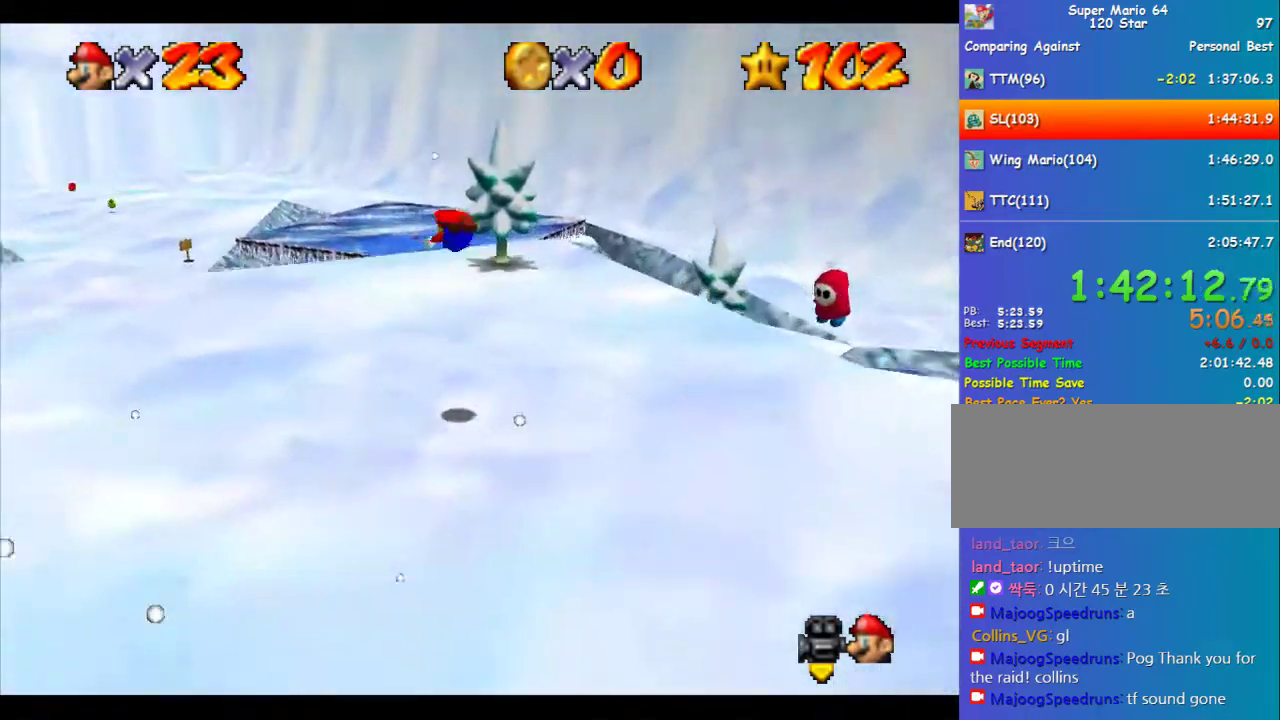
Gameplay with a controller (Nintendo layout); each line is a JSON object with the inputs held at the frame after it. "events" lists button and stick changes between this image and that frame as [ms after this image, input, new state], when the widget could be followed in between. Not read: L3 R3.
{"buttons": [], "left_stick": "up-right", "events": [[34, "A", "up"], [34, "B", "up"], [472, "left_stick", "up-right"]]}
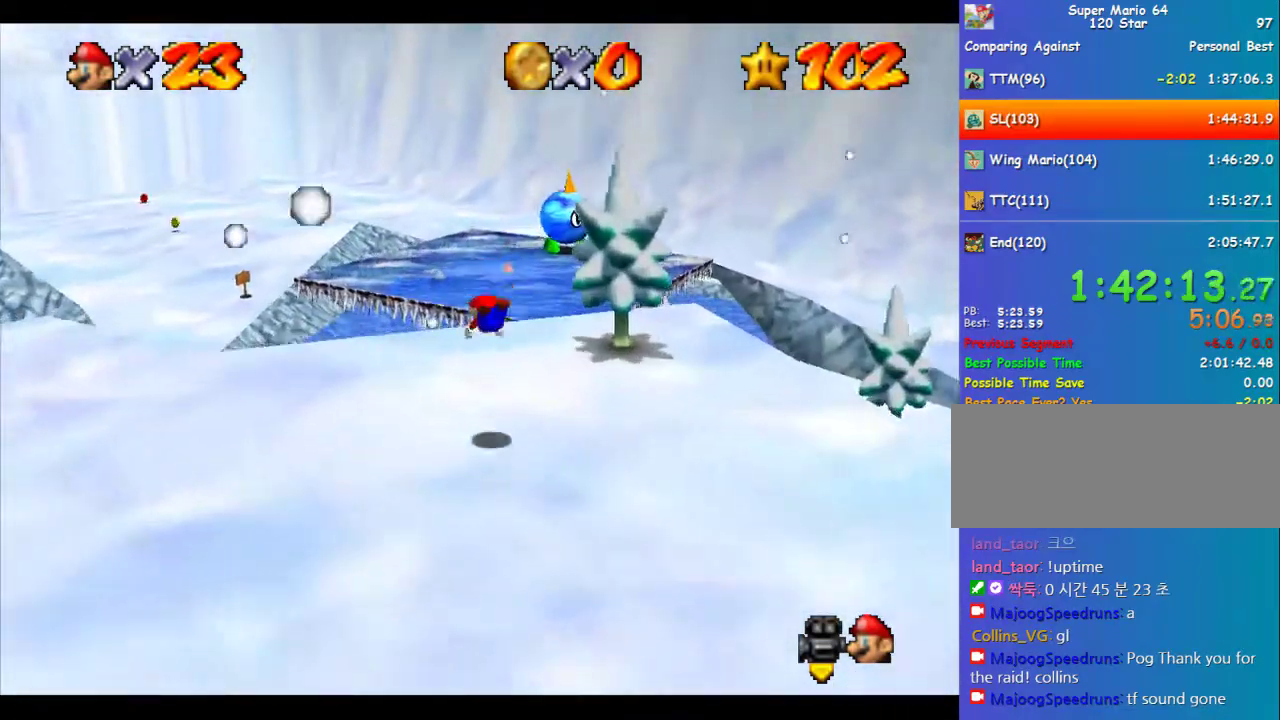
{"buttons": ["A"], "left_stick": "up", "events": [[438, "A", "down"], [438, "left_stick", "up"]]}
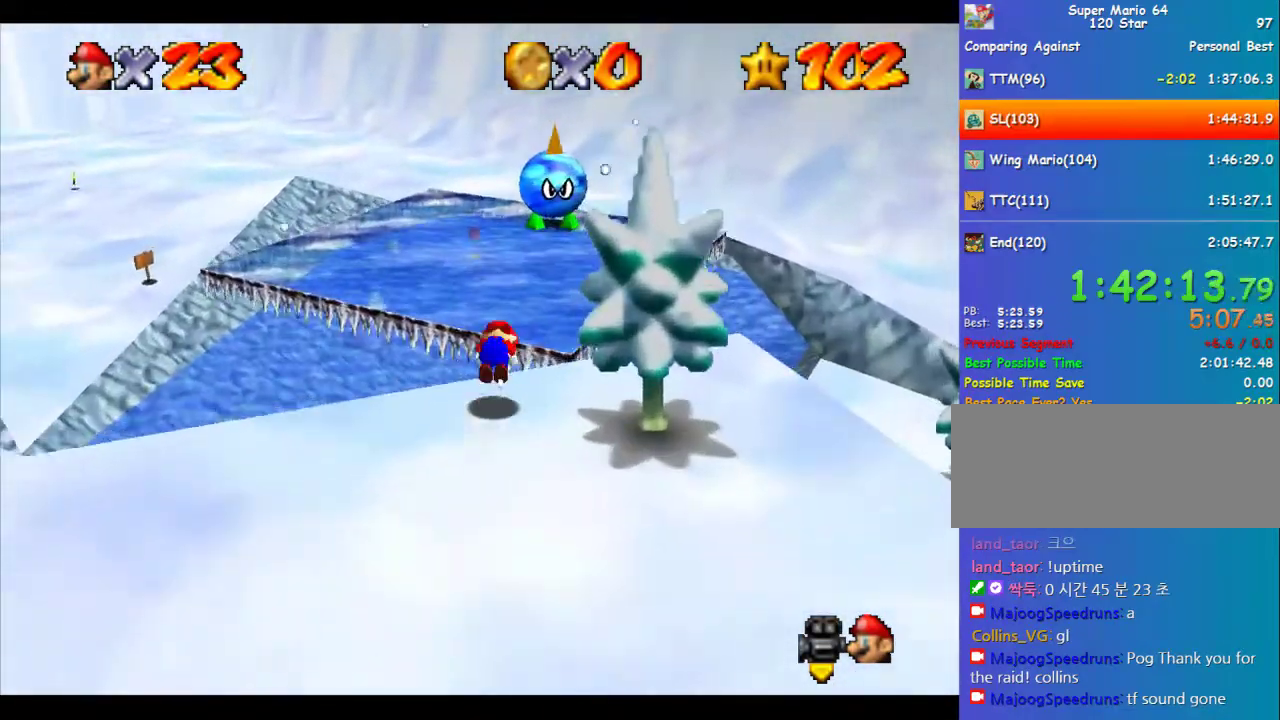
{"buttons": [], "left_stick": "up", "events": [[438, "A", "up"]]}
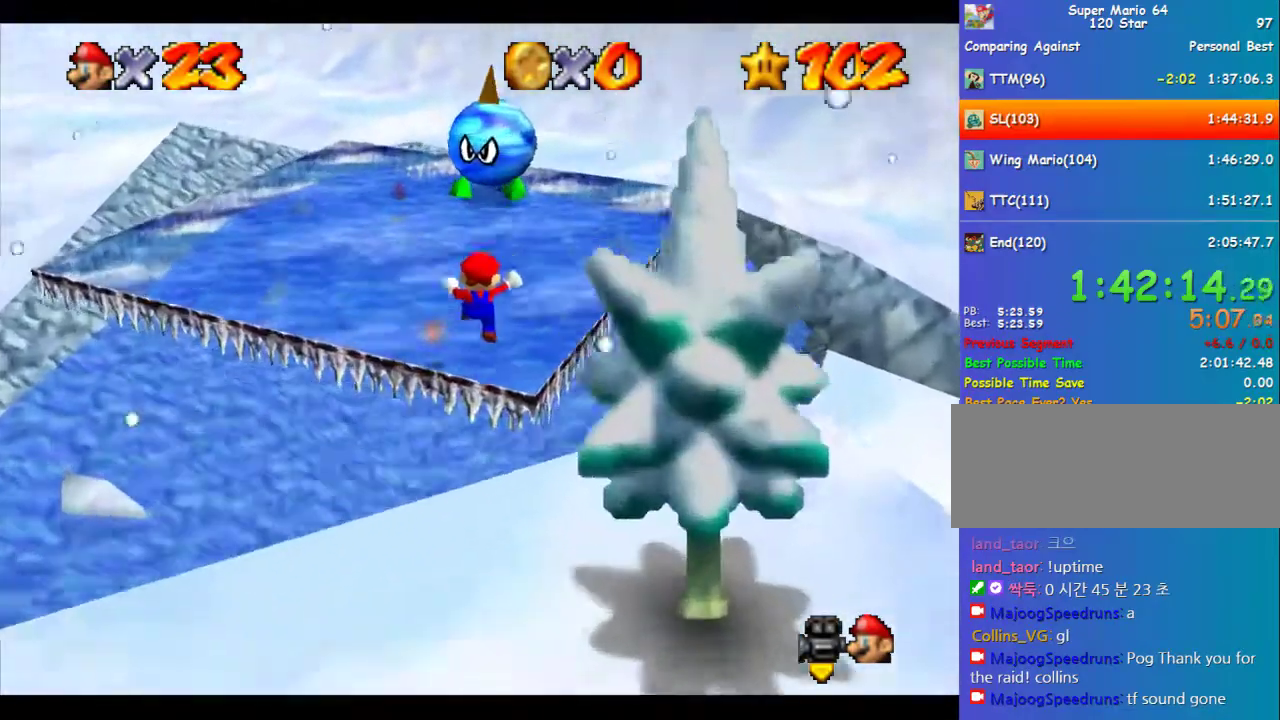
{"buttons": [], "left_stick": "up-left", "events": [[135, "B", "down"], [236, "B", "up"], [337, "left_stick", "up-left"]]}
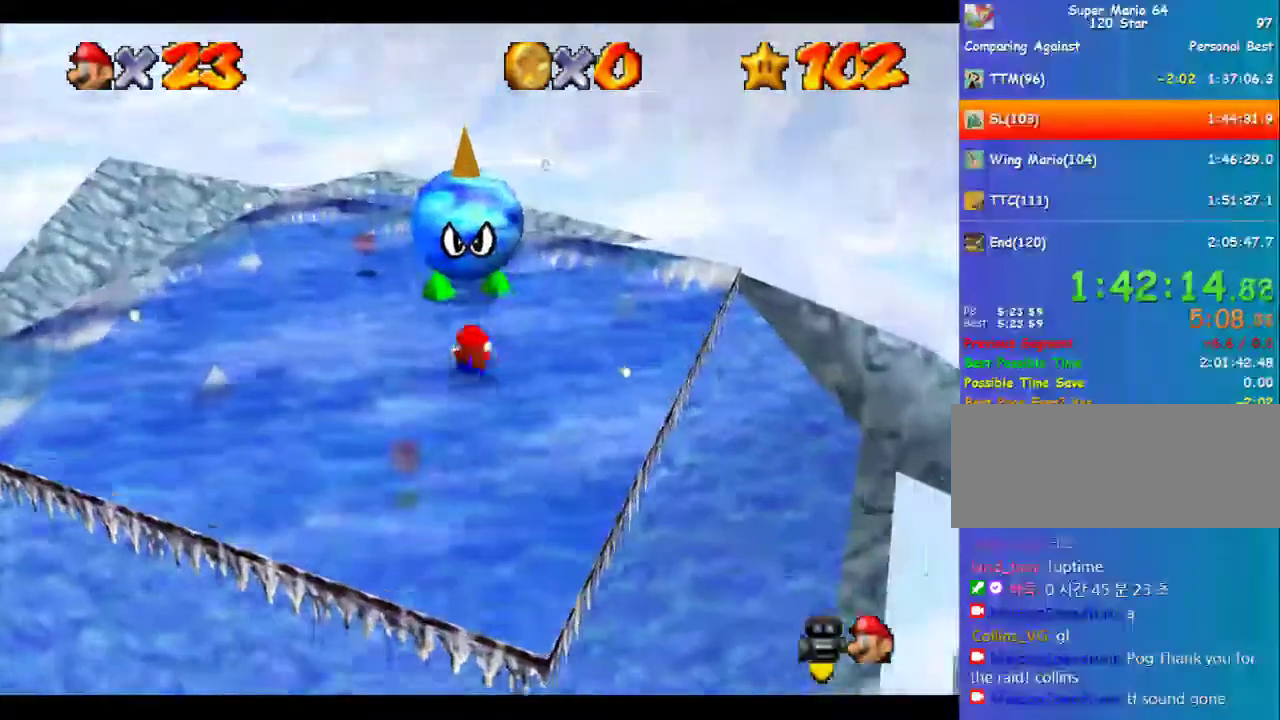
{"buttons": ["A", "B"], "left_stick": "down-right", "events": [[68, "left_stick", "left"], [135, "left_stick", "down"], [270, "left_stick", "down-right"], [472, "A", "down"], [472, "B", "down"]]}
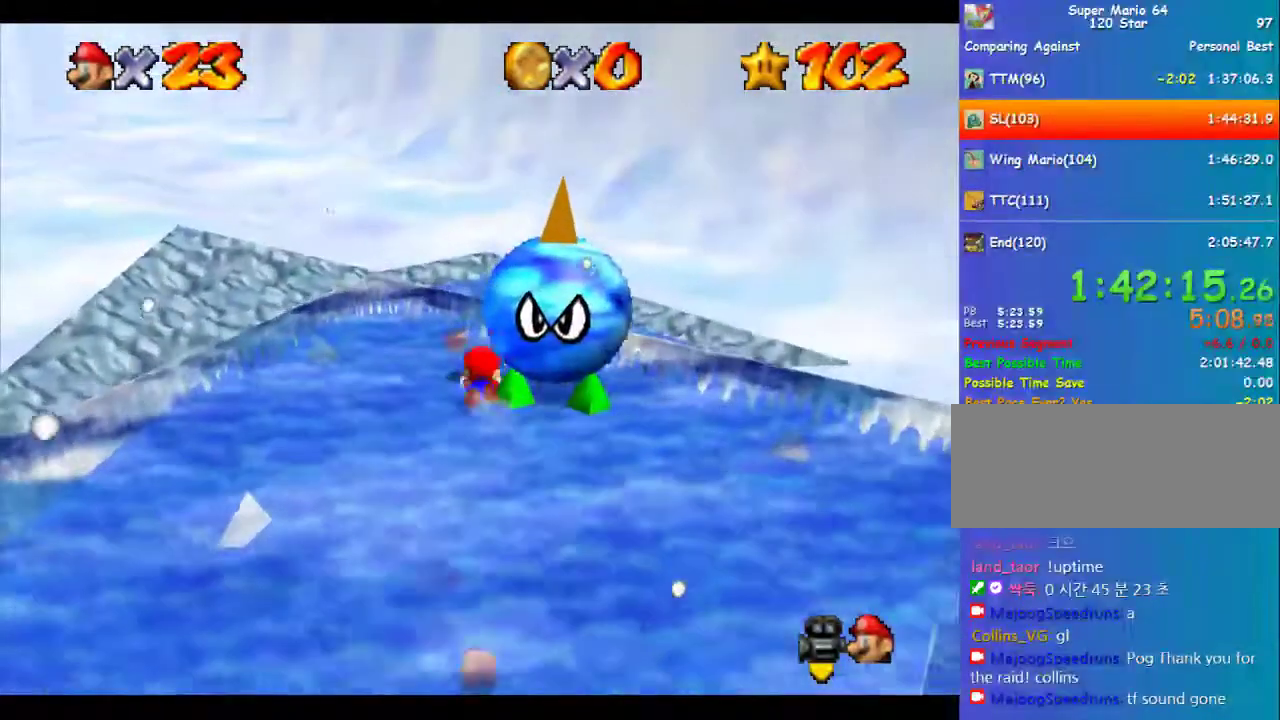
{"buttons": [], "left_stick": "center", "events": [[34, "left_stick", "down"], [101, "B", "up"], [169, "A", "up"], [438, "left_stick", "center"]]}
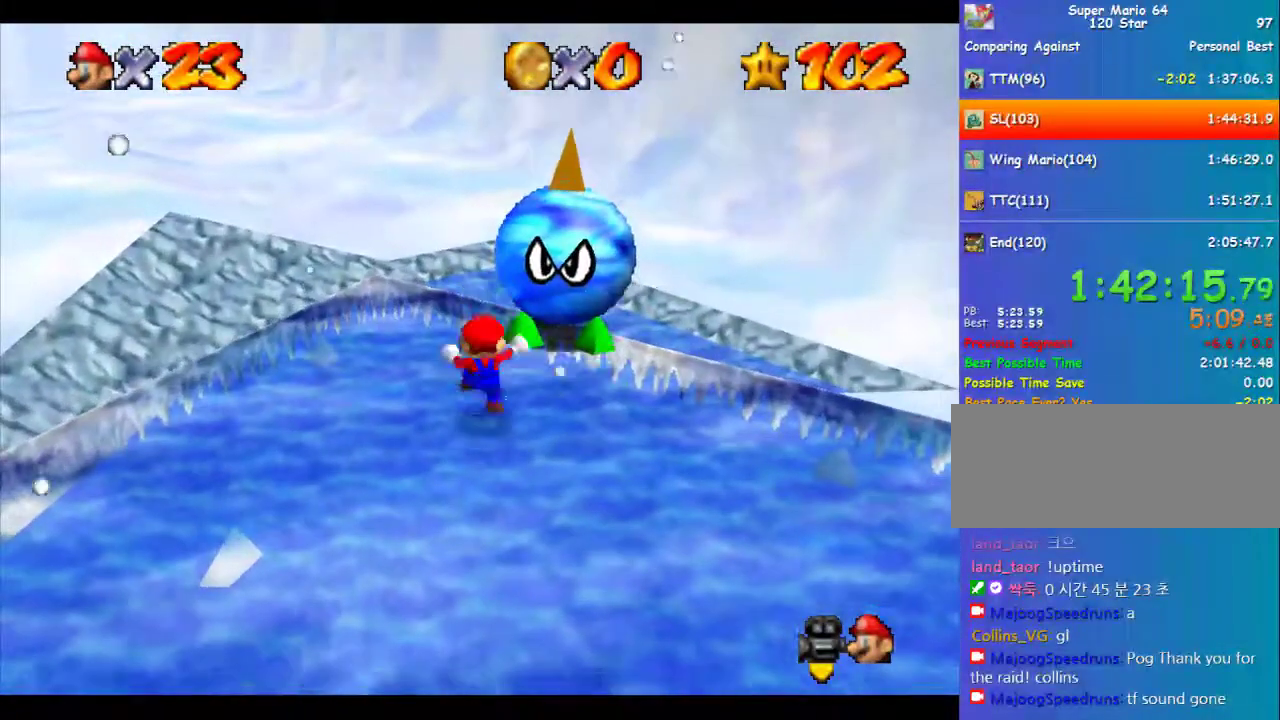
{"buttons": [], "left_stick": "down-left", "events": [[68, "left_stick", "up-right"], [135, "left_stick", "up"], [506, "left_stick", "down-left"]]}
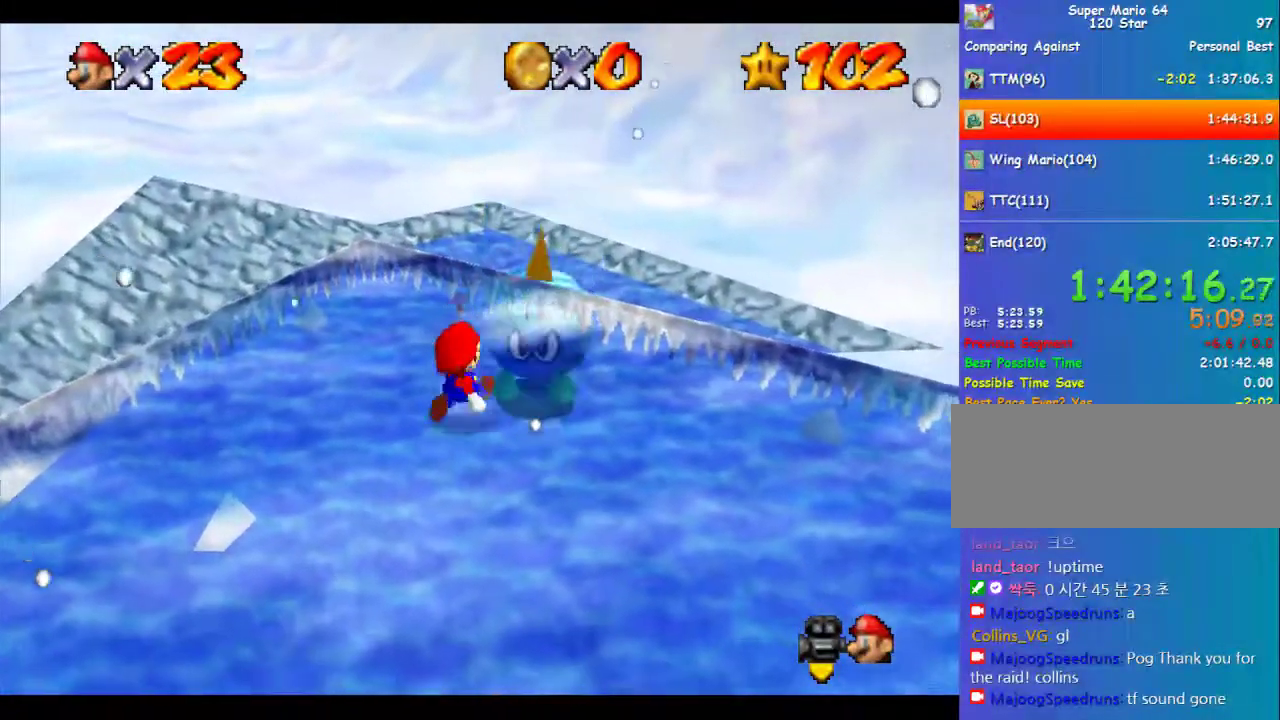
{"buttons": [], "left_stick": "down-left", "events": []}
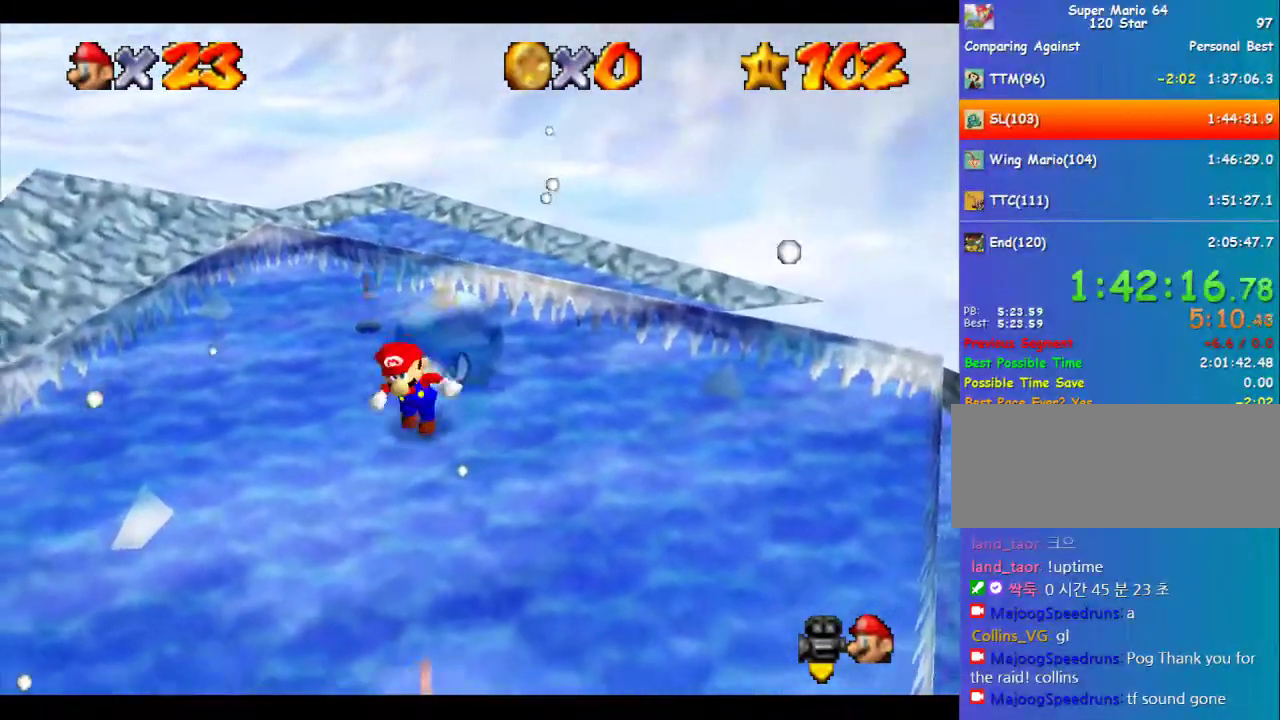
{"buttons": [], "left_stick": "left", "events": [[202, "A", "down"], [269, "A", "up"], [505, "left_stick", "left"]]}
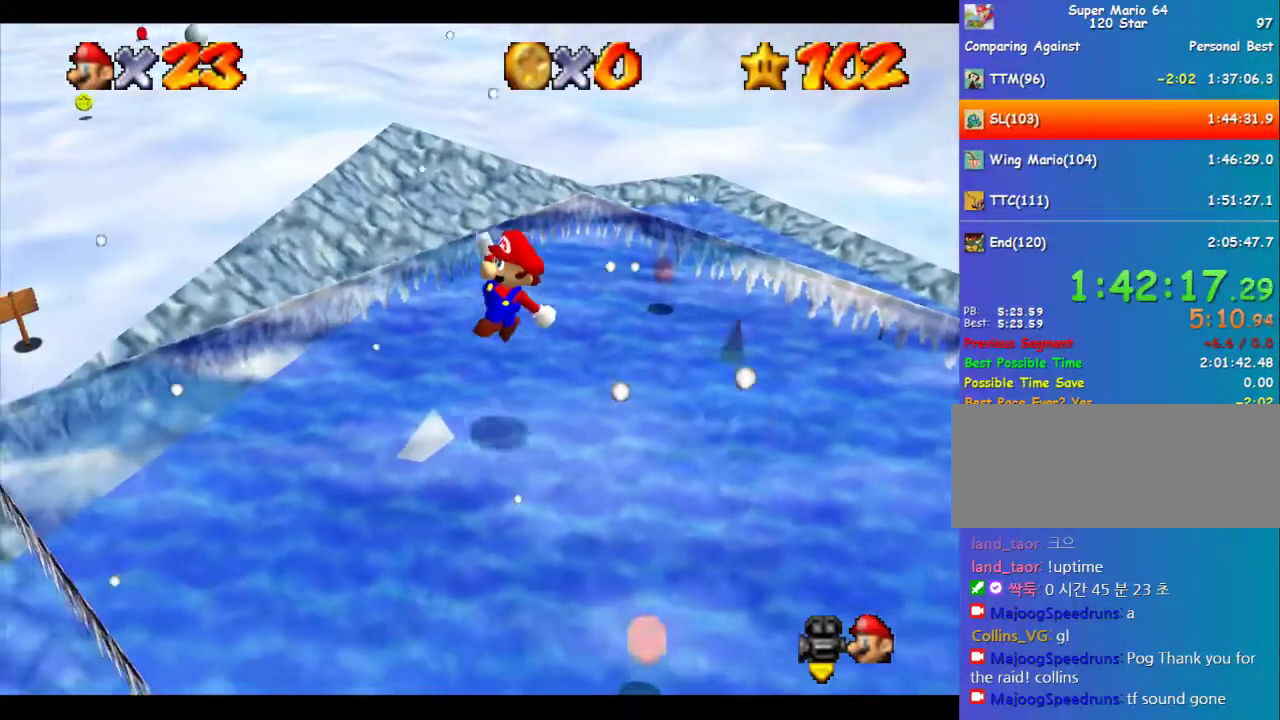
{"buttons": [], "left_stick": "center", "events": [[68, "Z", "down"], [169, "left_stick", "center"], [202, "Z", "up"]]}
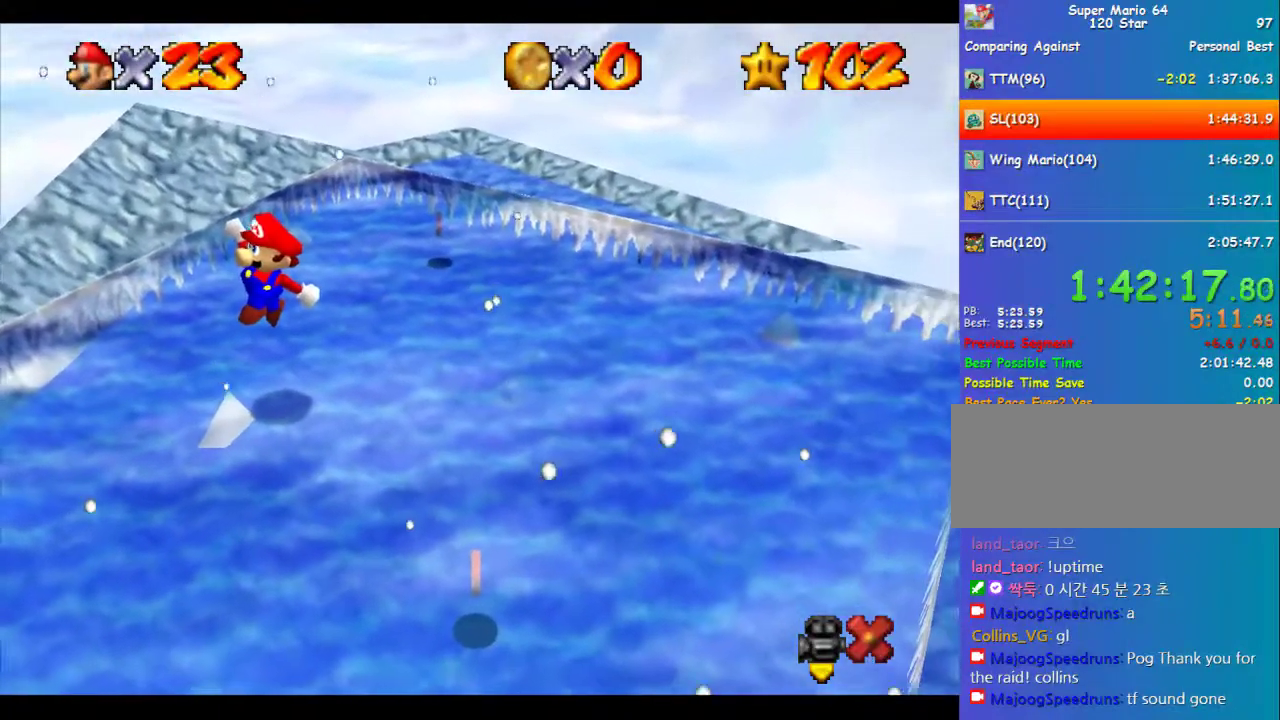
{"buttons": [], "left_stick": "center", "events": []}
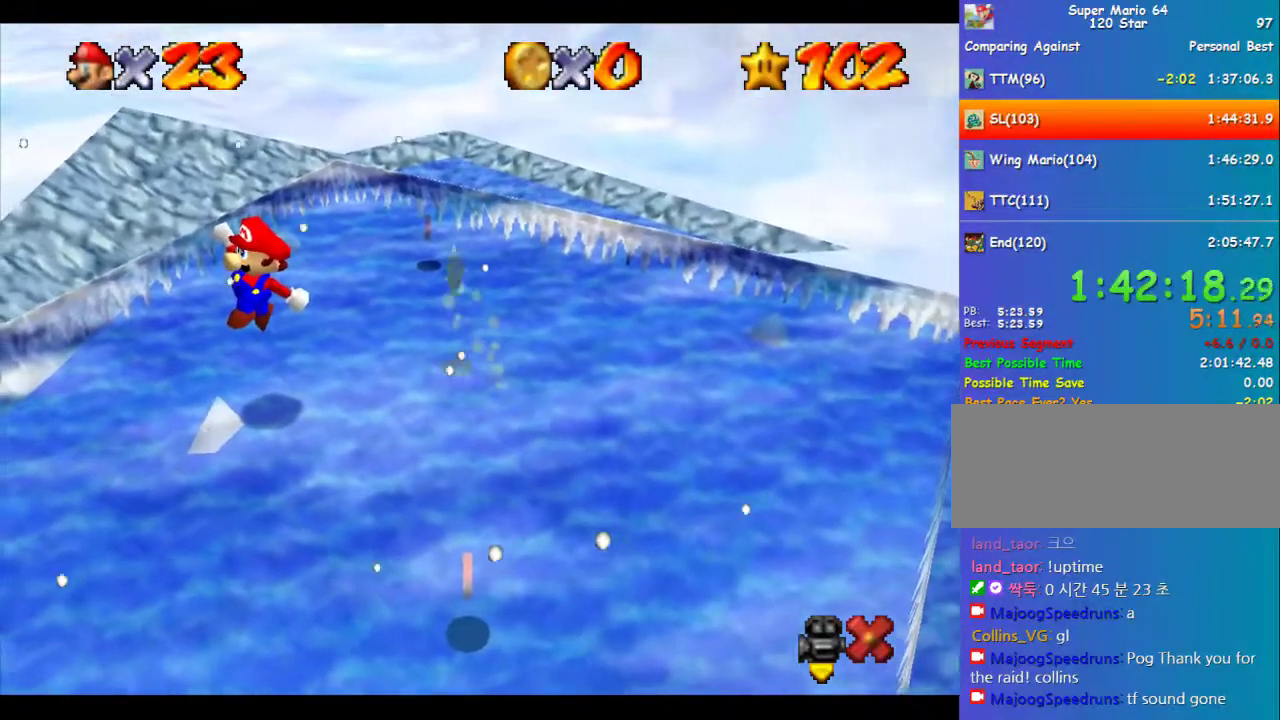
{"buttons": [], "left_stick": "center", "events": []}
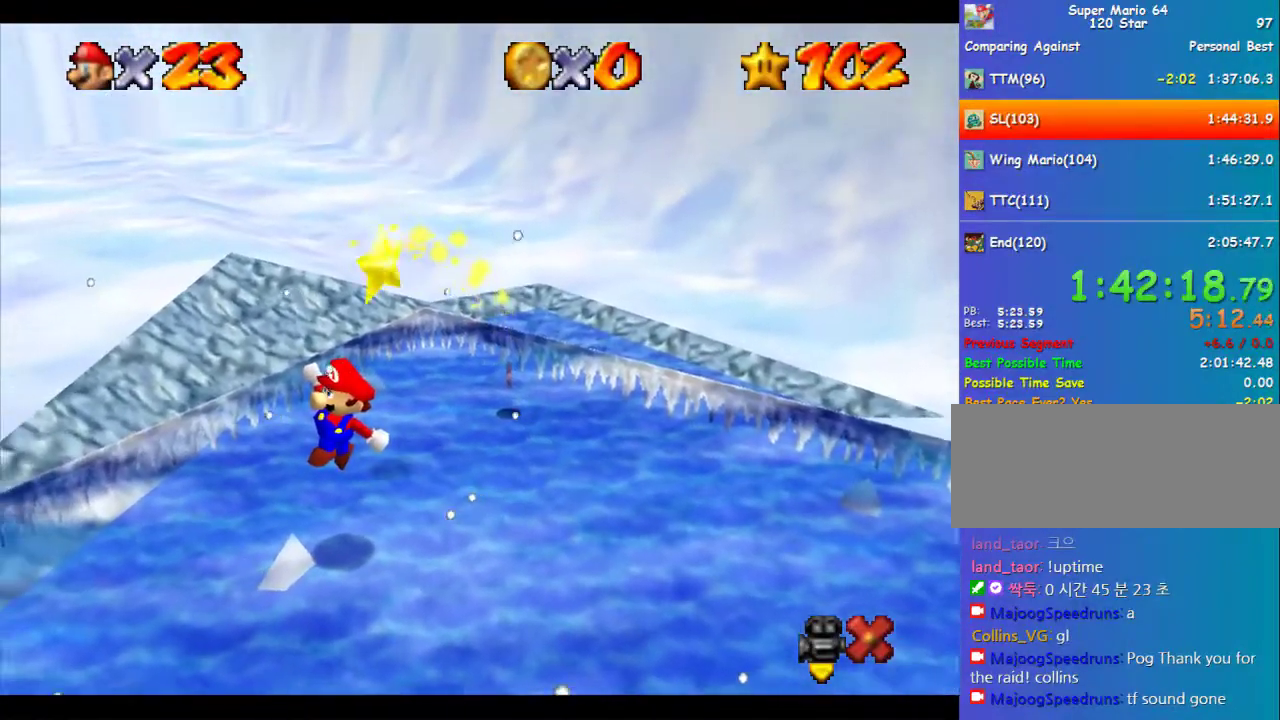
{"buttons": [], "left_stick": "center", "events": []}
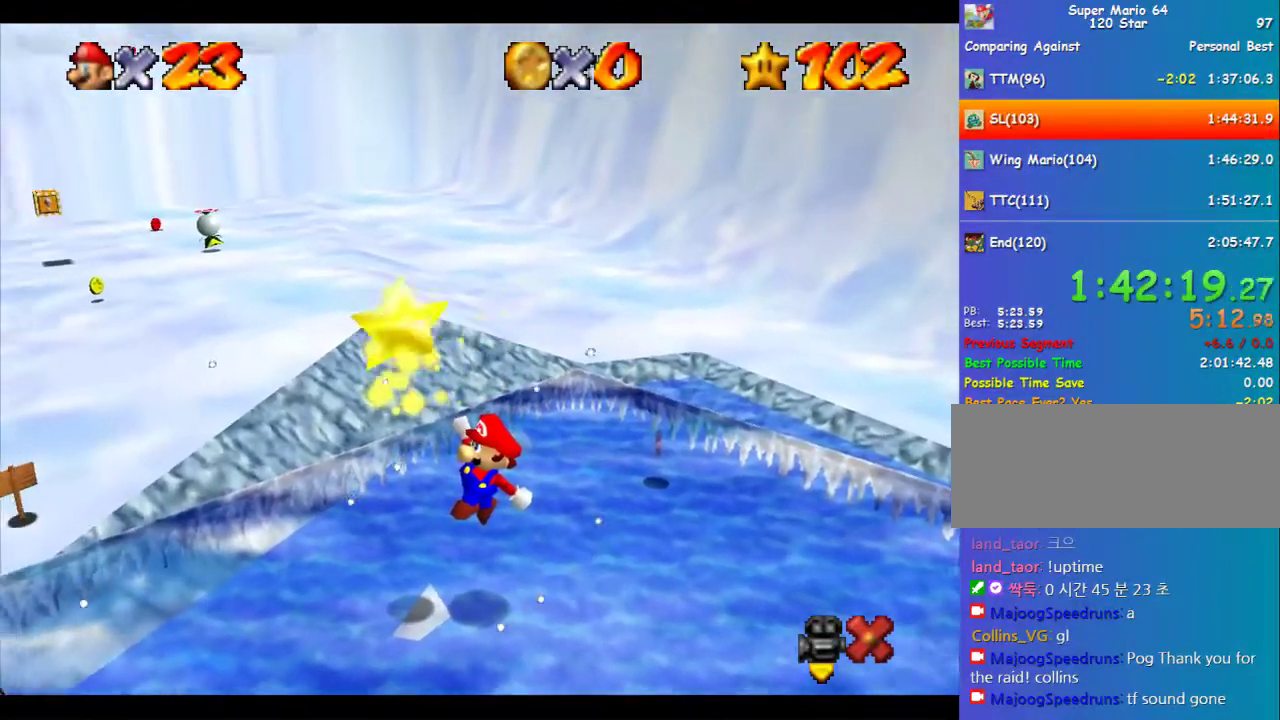
{"buttons": [], "left_stick": "center", "events": []}
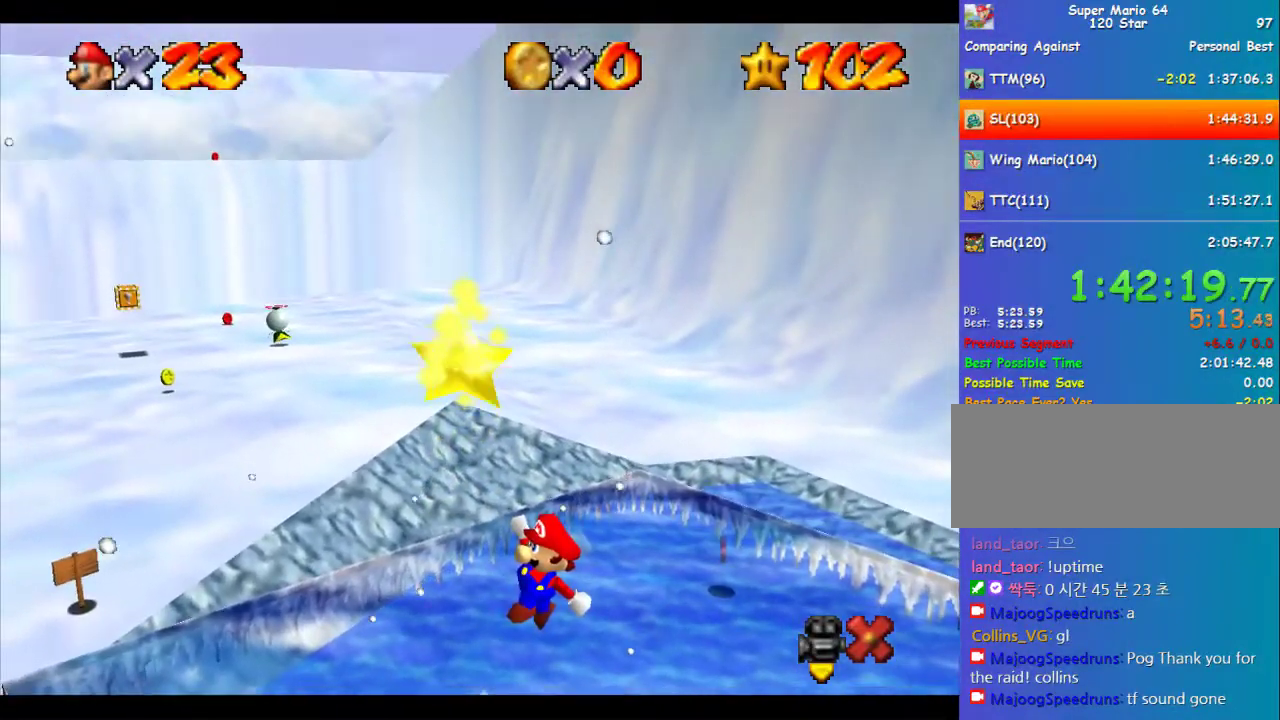
{"buttons": [], "left_stick": "center", "events": []}
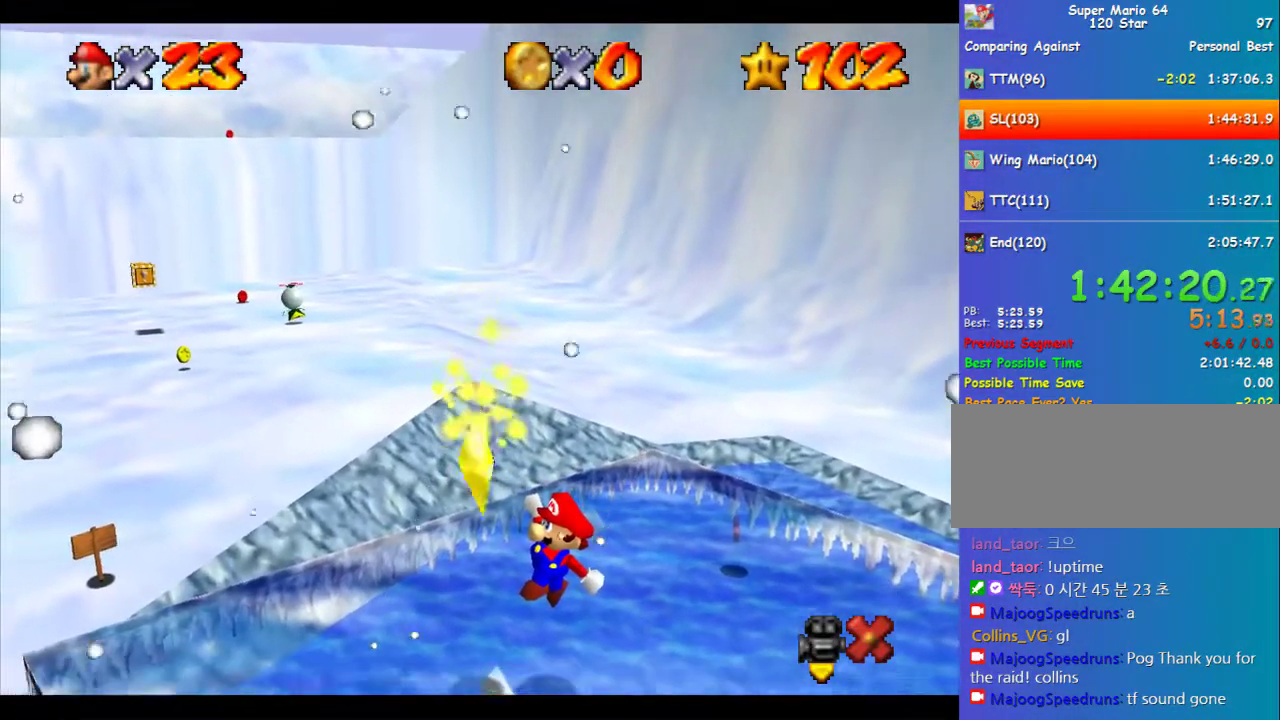
{"buttons": [], "left_stick": "center", "events": []}
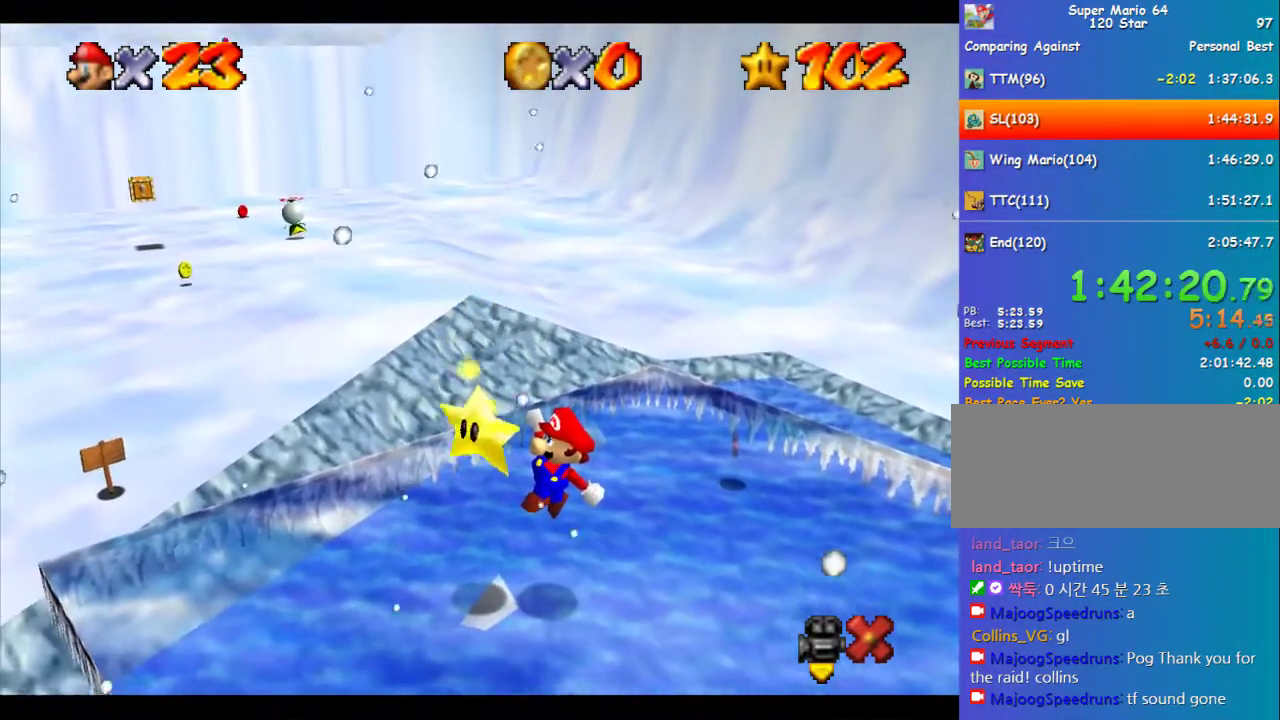
{"buttons": [], "left_stick": "center", "events": []}
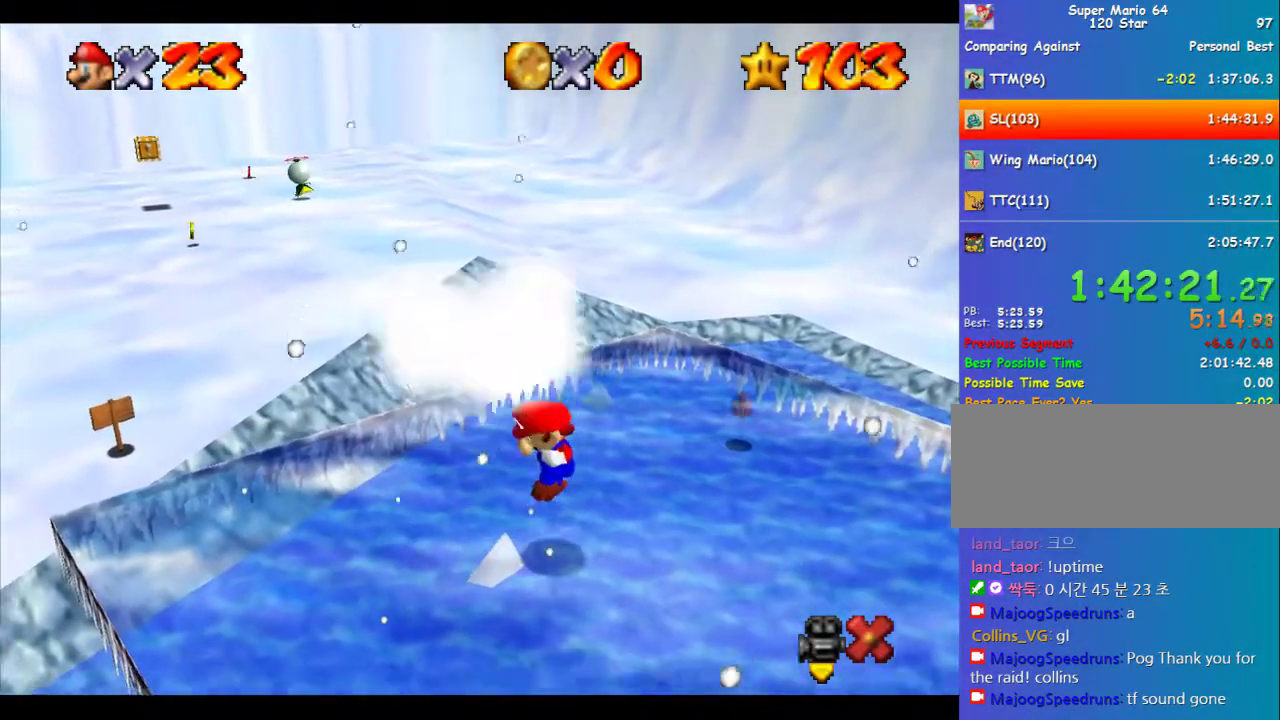
{"buttons": [], "left_stick": "center", "events": []}
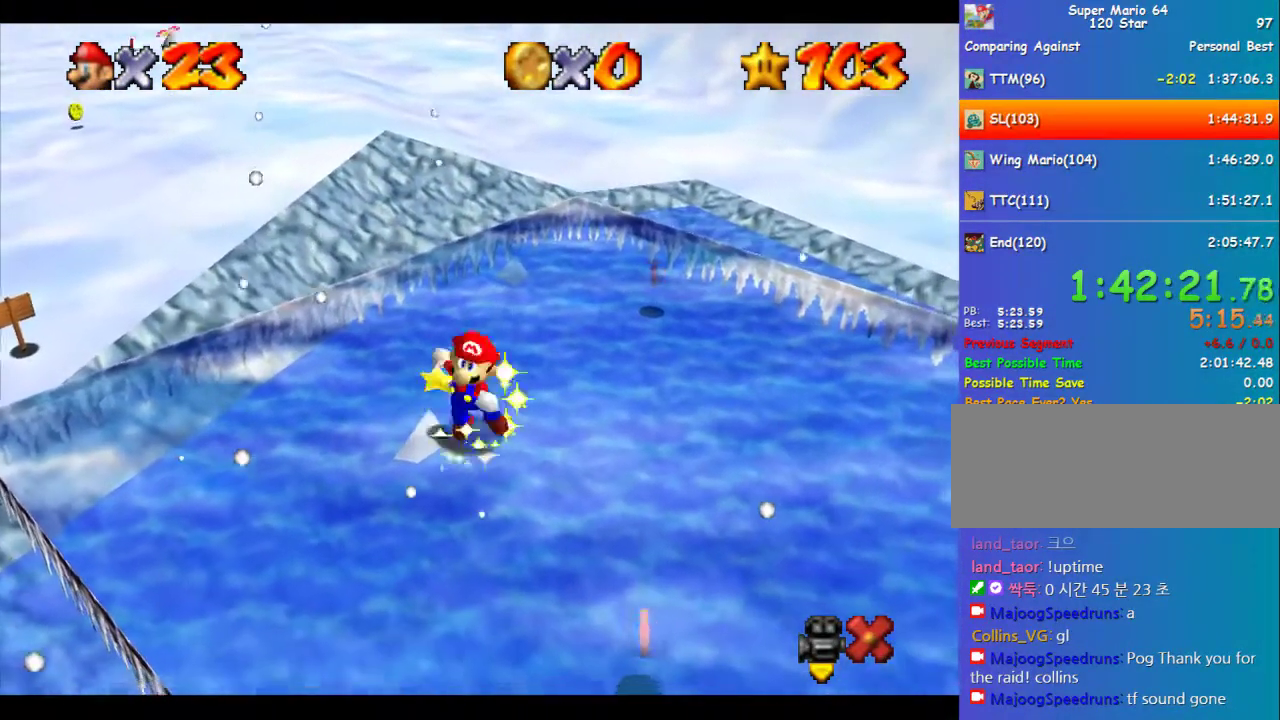
{"buttons": ["B"], "left_stick": "center", "events": [[506, "B", "down"]]}
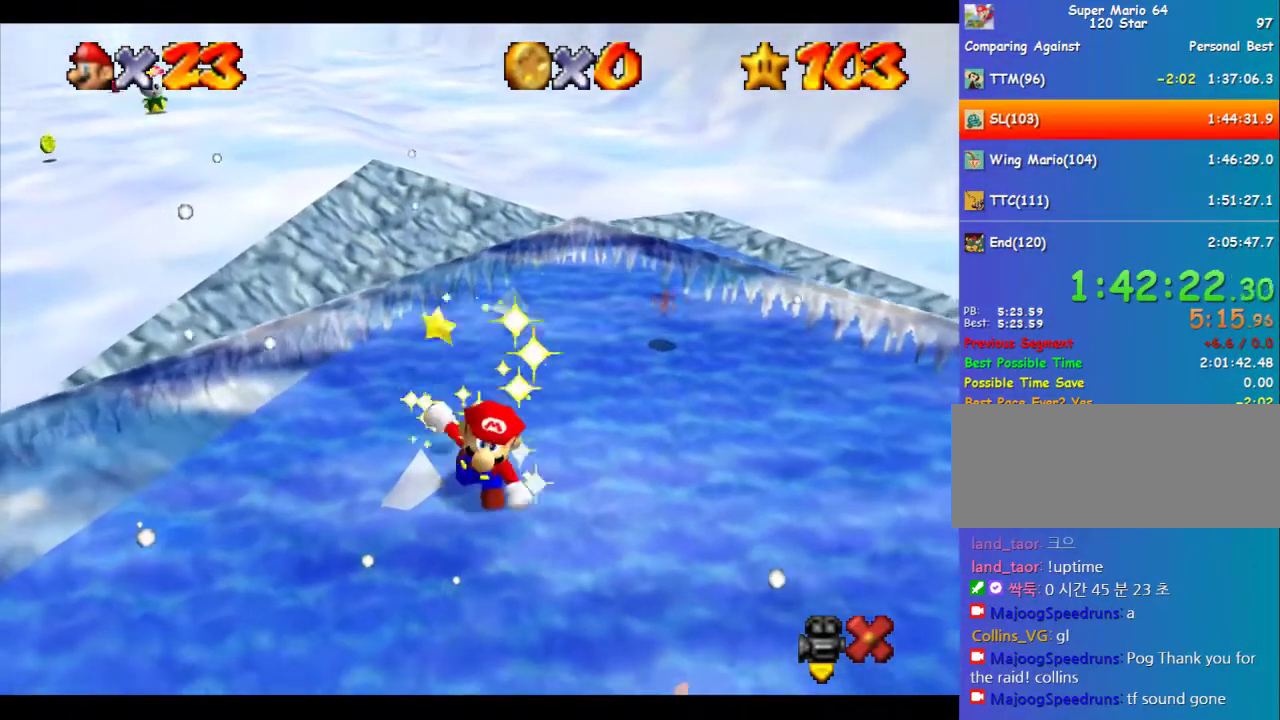
{"buttons": ["A"], "left_stick": "center", "events": [[67, "A", "down"], [135, "A", "up"], [135, "B", "up"], [168, "B", "down"], [303, "B", "up"], [337, "A", "down"], [337, "B", "down"], [404, "A", "up"], [404, "B", "up"], [505, "A", "down"]]}